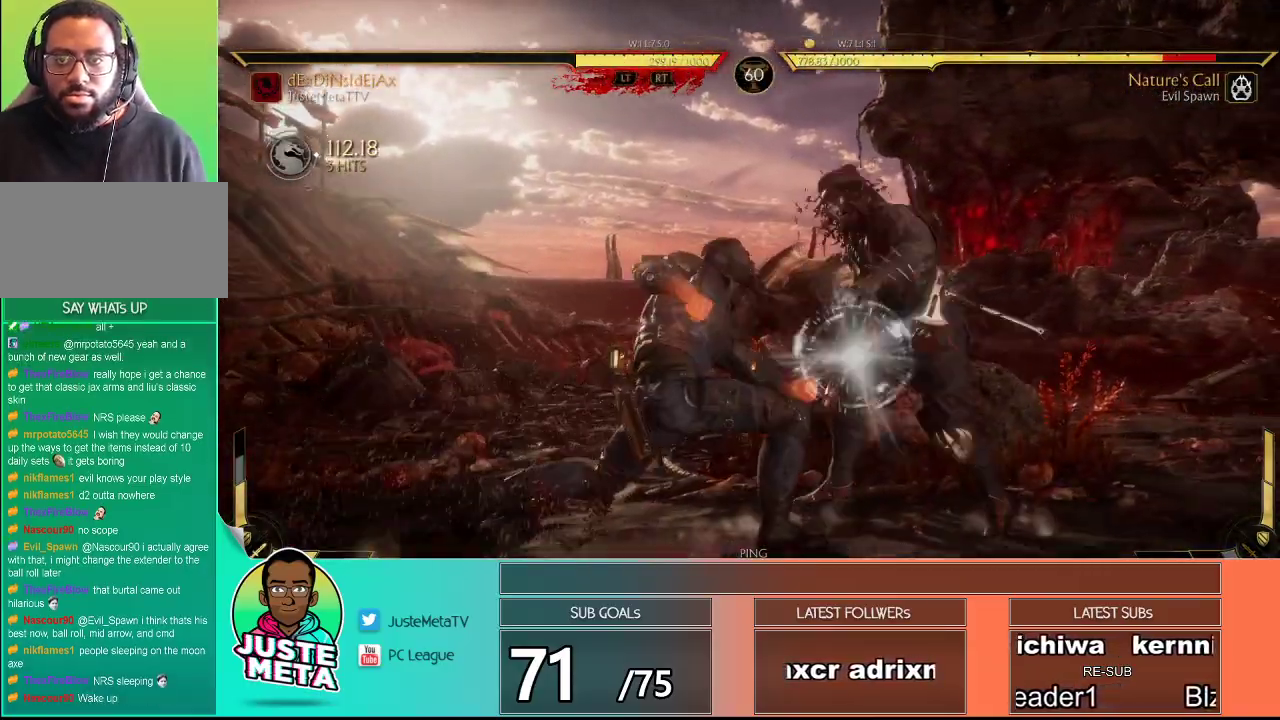
Gameplay with a controller (arcade stick); each line is a JSON object with the inputs held at the frame after it. "events" lists button and stick changes between this image and that frame as [ms after this image, input, new state], when the widget could be followed in between. Not read: L3 R3.
{"buttons": [], "left_stick": "center", "events": []}
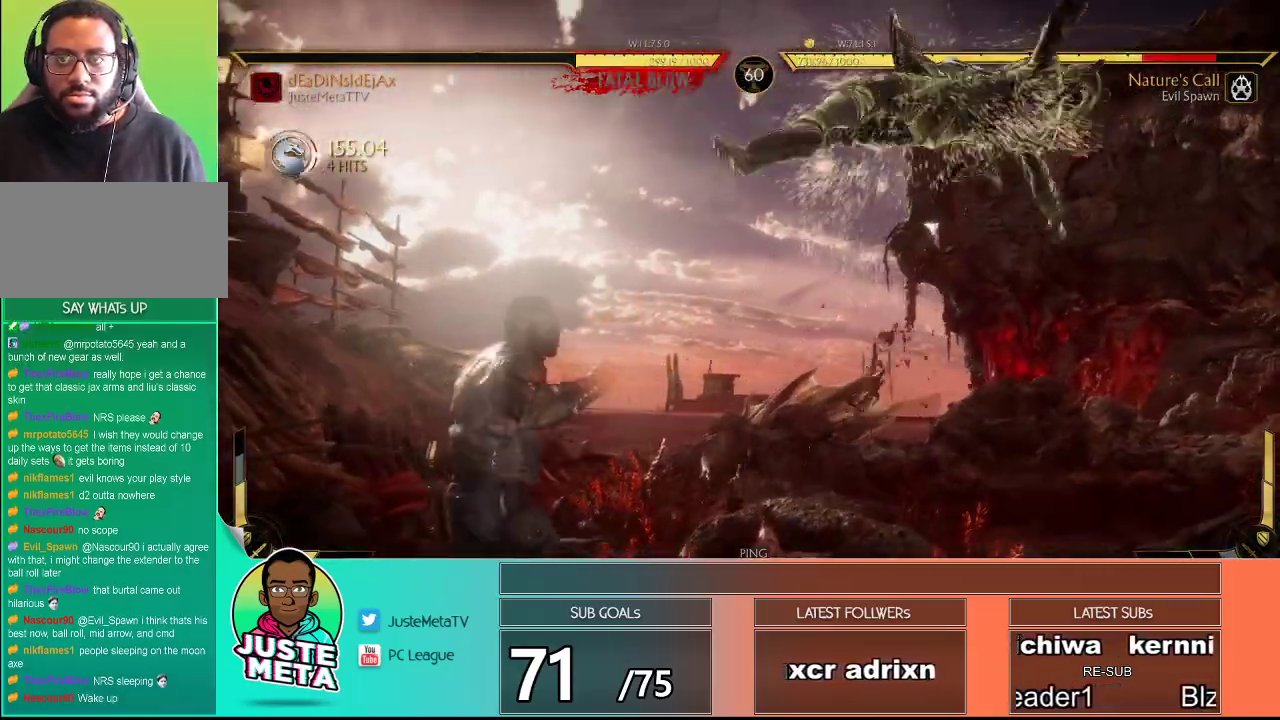
{"buttons": [], "left_stick": "center", "events": [[17, "CIRCLE", "down"], [117, "CIRCLE", "up"], [250, "L2", "down"], [250, "R2", "down"], [333, "L2", "up"], [333, "R2", "up"]]}
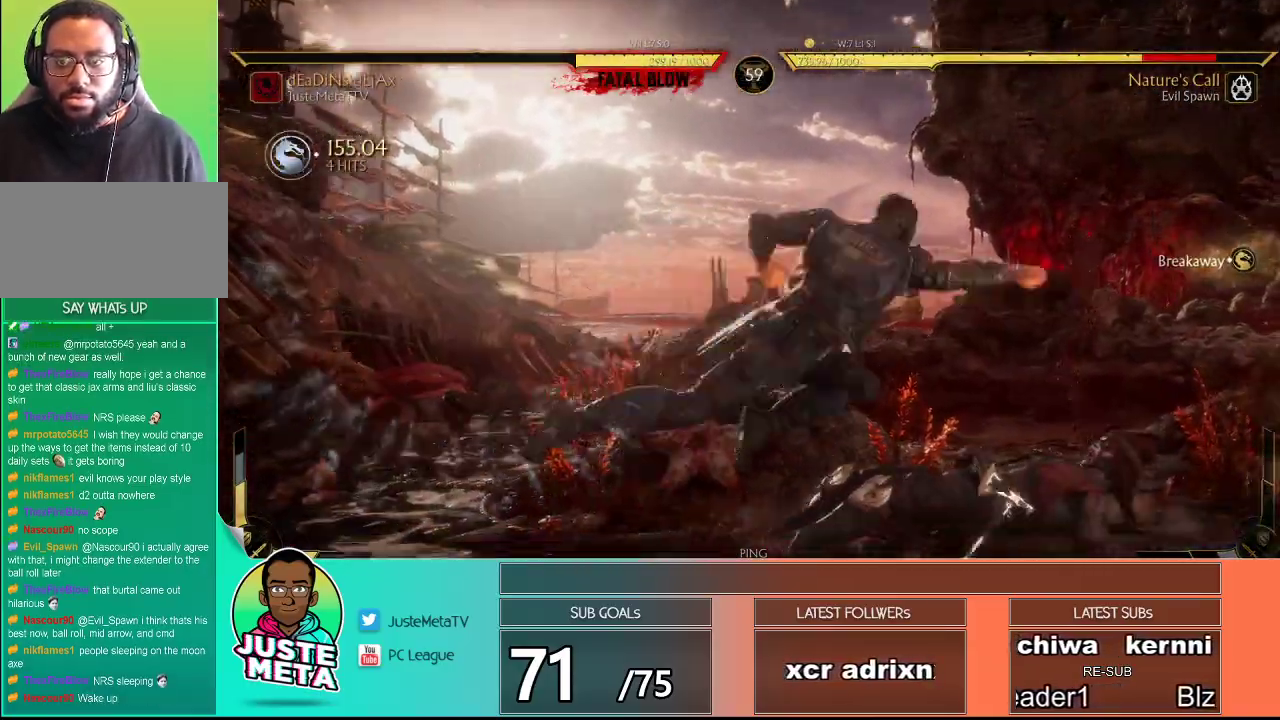
{"buttons": ["R2"], "left_stick": "center", "events": [[317, "R2", "down"]]}
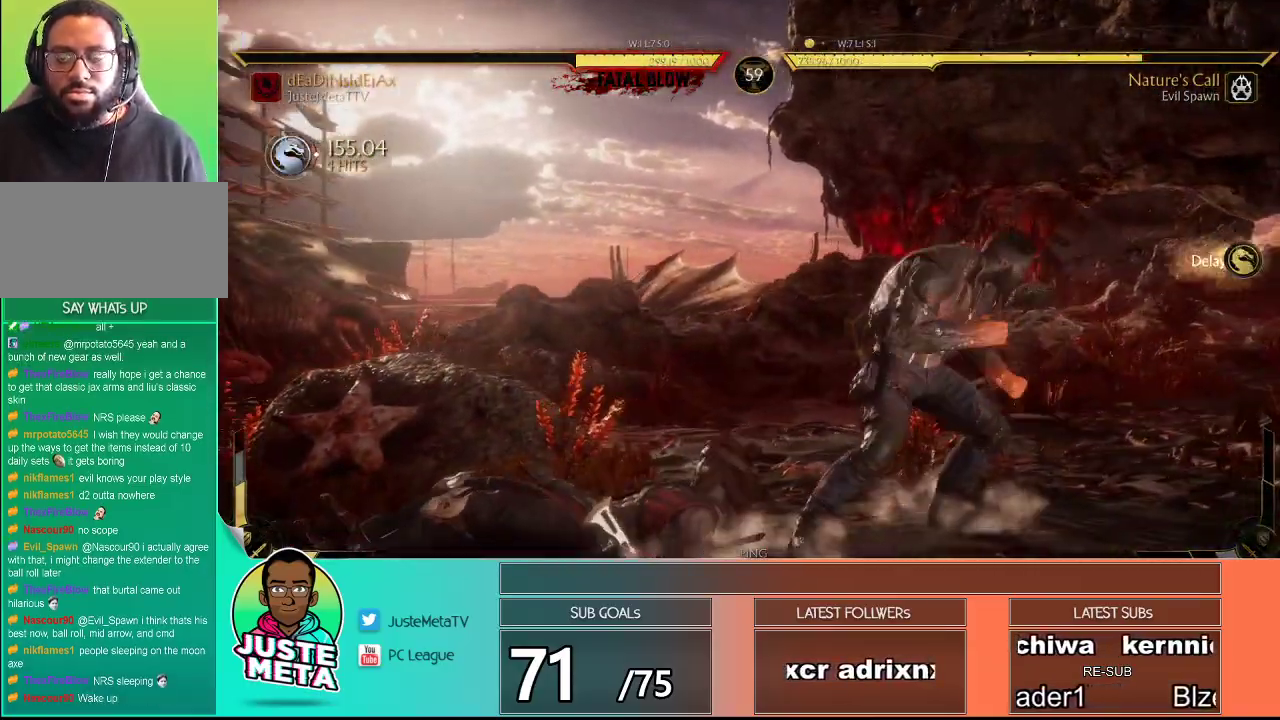
{"buttons": ["SQUARE"], "left_stick": "down", "events": [[267, "R2", "up"], [267, "left_stick", "down"], [450, "SQUARE", "down"]]}
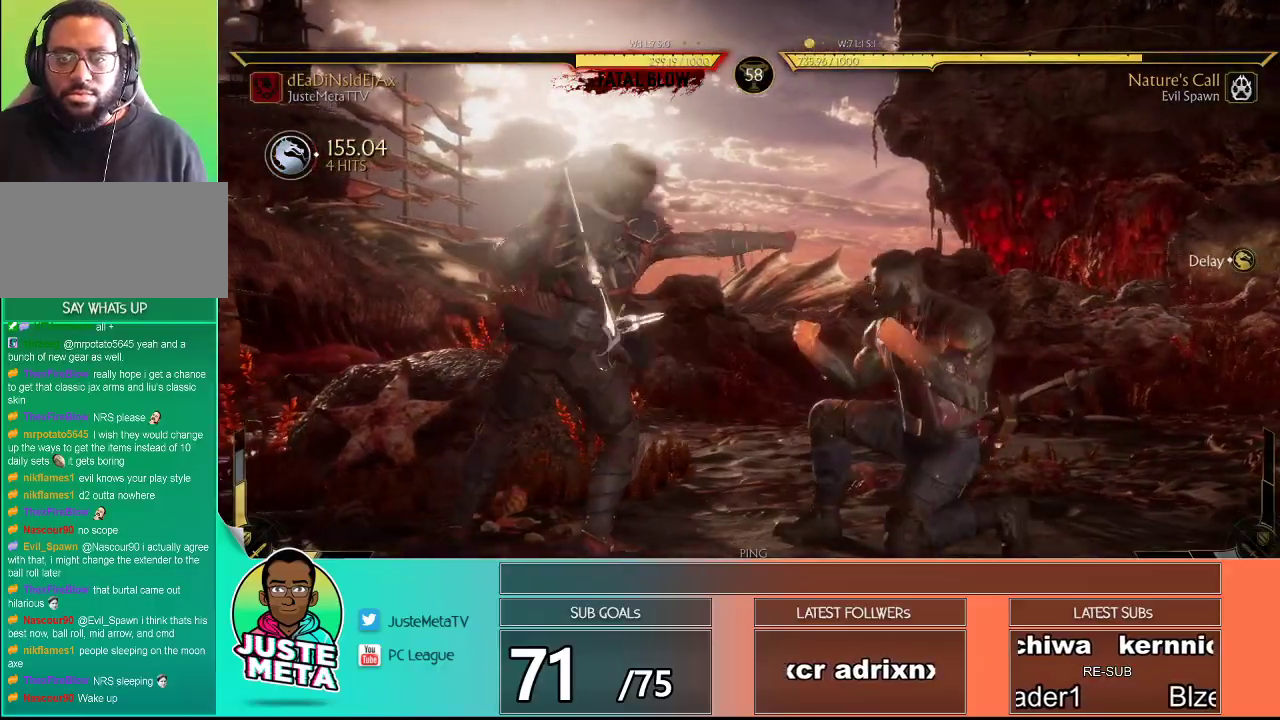
{"buttons": [], "left_stick": "center", "events": [[50, "TRIANGLE", "down"], [50, "left_stick", "center"], [100, "SQUARE", "up"], [100, "left_stick", "right"], [117, "TRIANGLE", "up"], [167, "left_stick", "left"], [217, "TRIANGLE", "down"], [250, "left_stick", "center"], [283, "TRIANGLE", "up"]]}
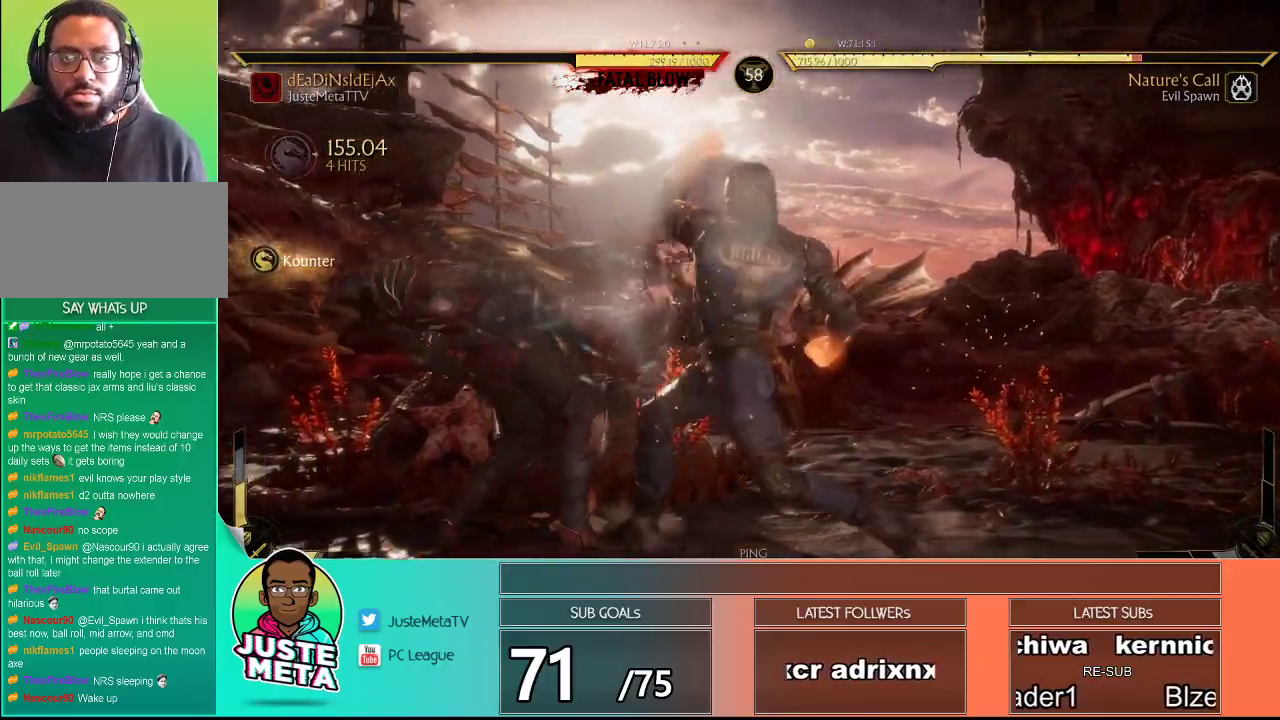
{"buttons": [], "left_stick": "center", "events": [[267, "R1", "down"], [317, "R1", "up"], [417, "R1", "down"], [483, "R1", "up"]]}
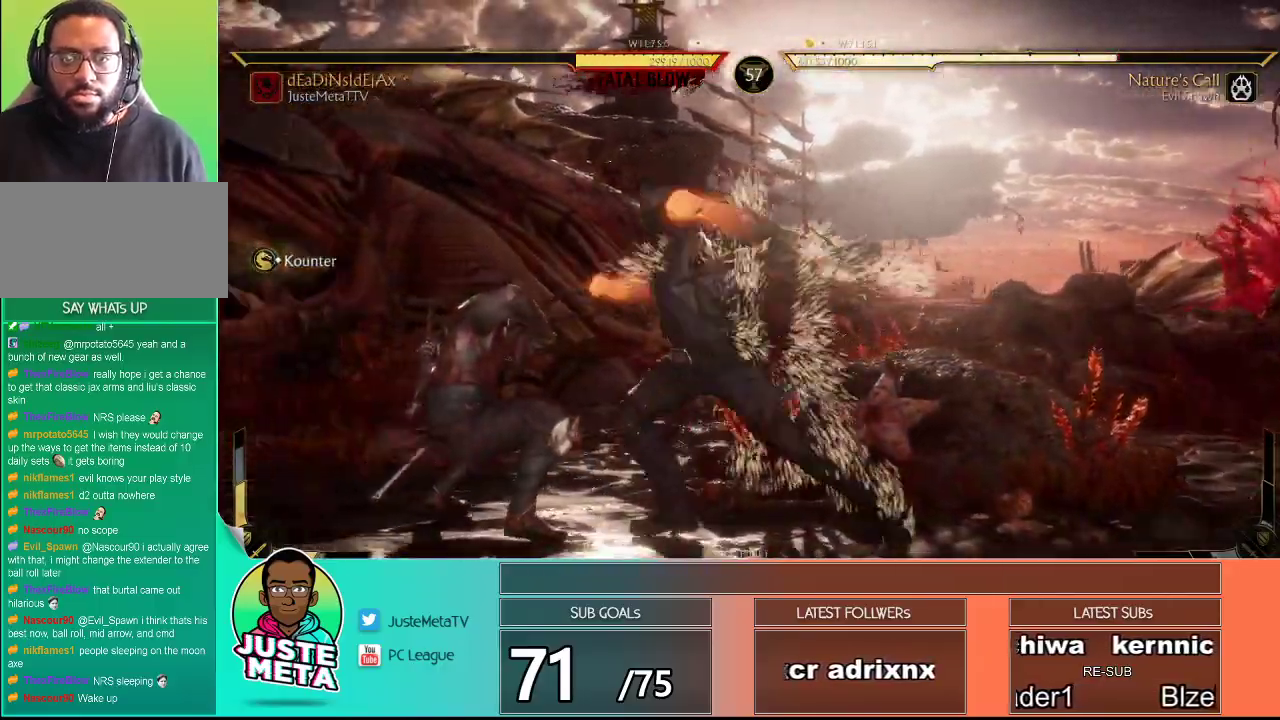
{"buttons": [], "left_stick": "down-right", "events": [[50, "R1", "down"], [183, "R1", "up"], [300, "R2", "down"], [383, "left_stick", "down-right"], [417, "R2", "up"]]}
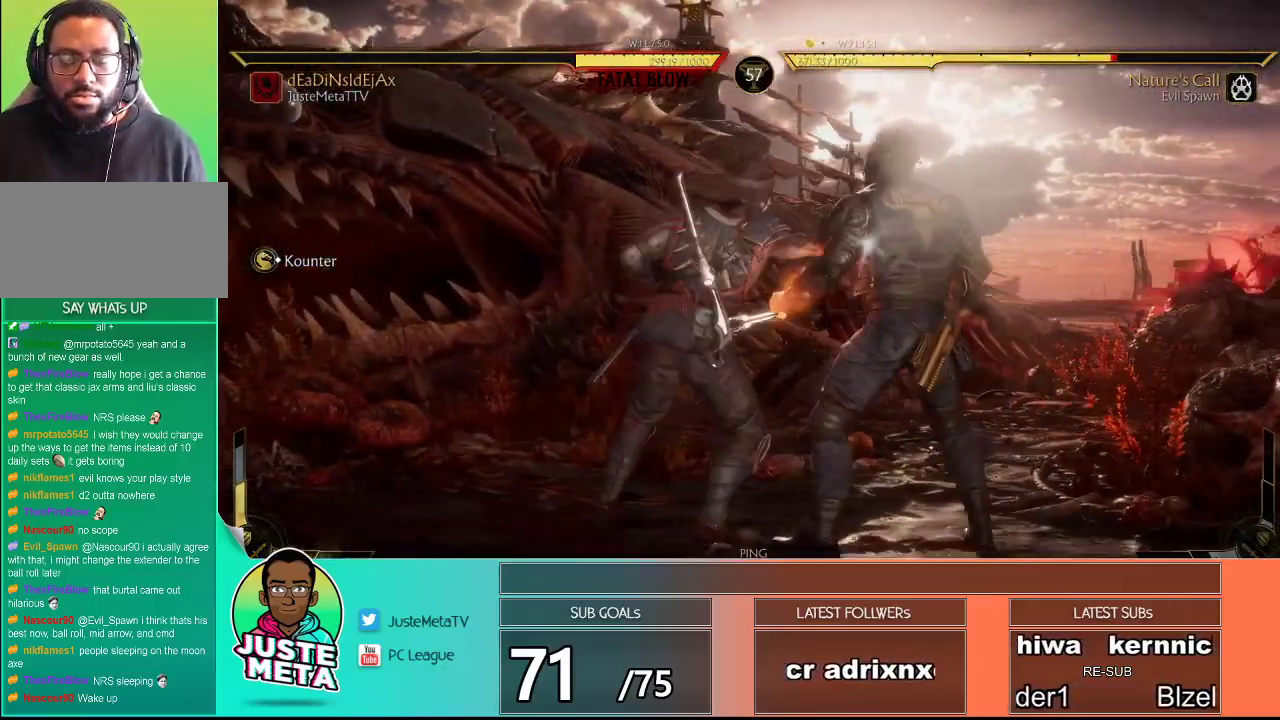
{"buttons": ["R2"], "left_stick": "down-right", "events": [[33, "CIRCLE", "down"], [200, "CIRCLE", "up"], [333, "R2", "down"]]}
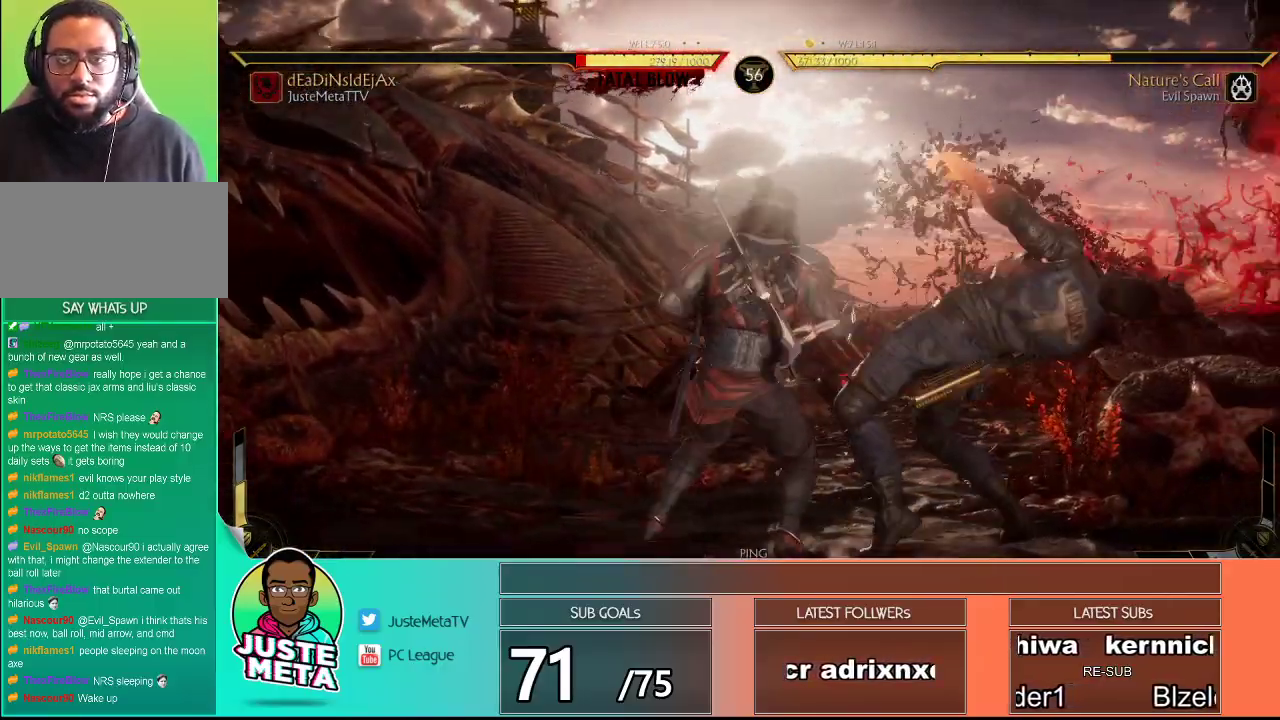
{"buttons": ["R2"], "left_stick": "center", "events": [[33, "left_stick", "center"]]}
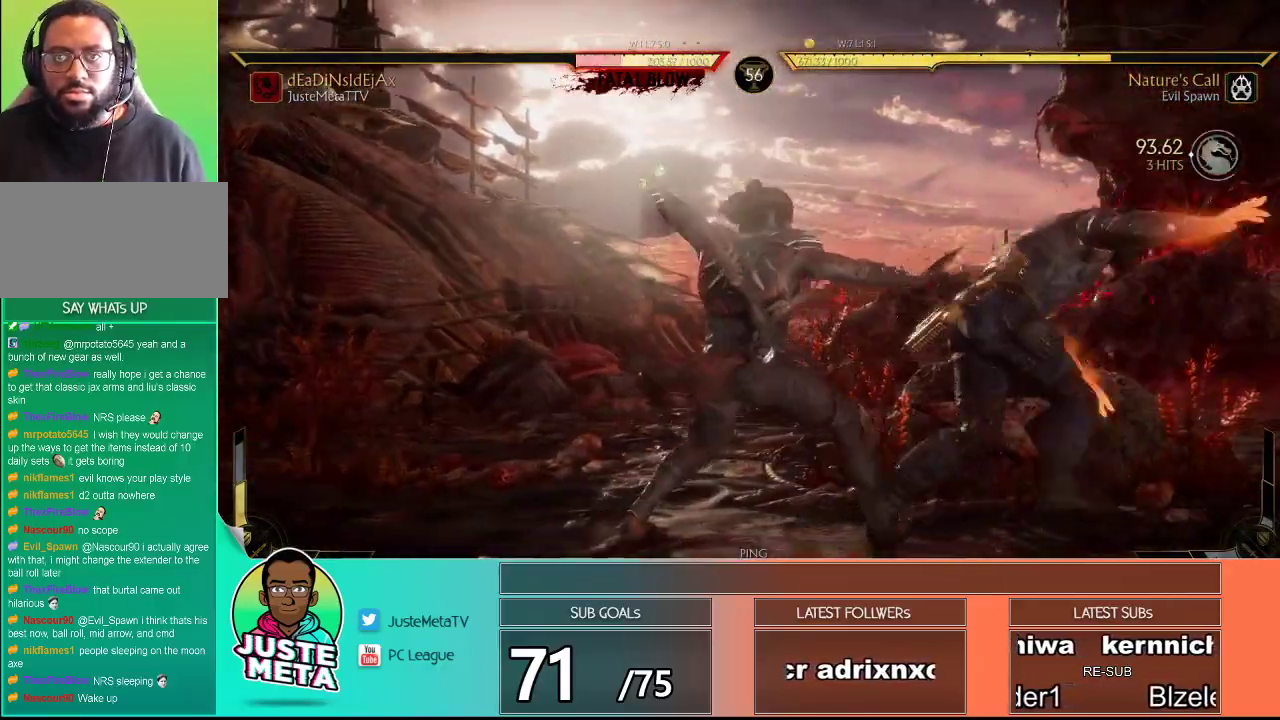
{"buttons": ["R2"], "left_stick": "center", "events": []}
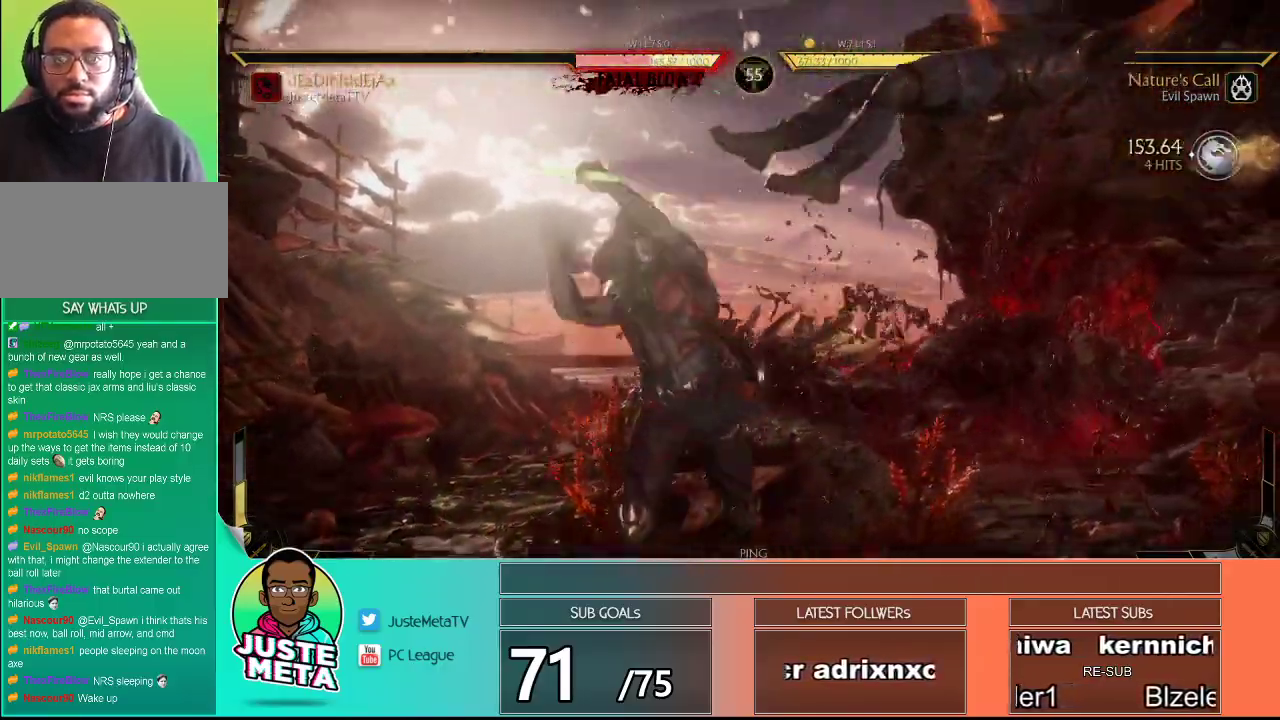
{"buttons": ["R2"], "left_stick": "center", "events": []}
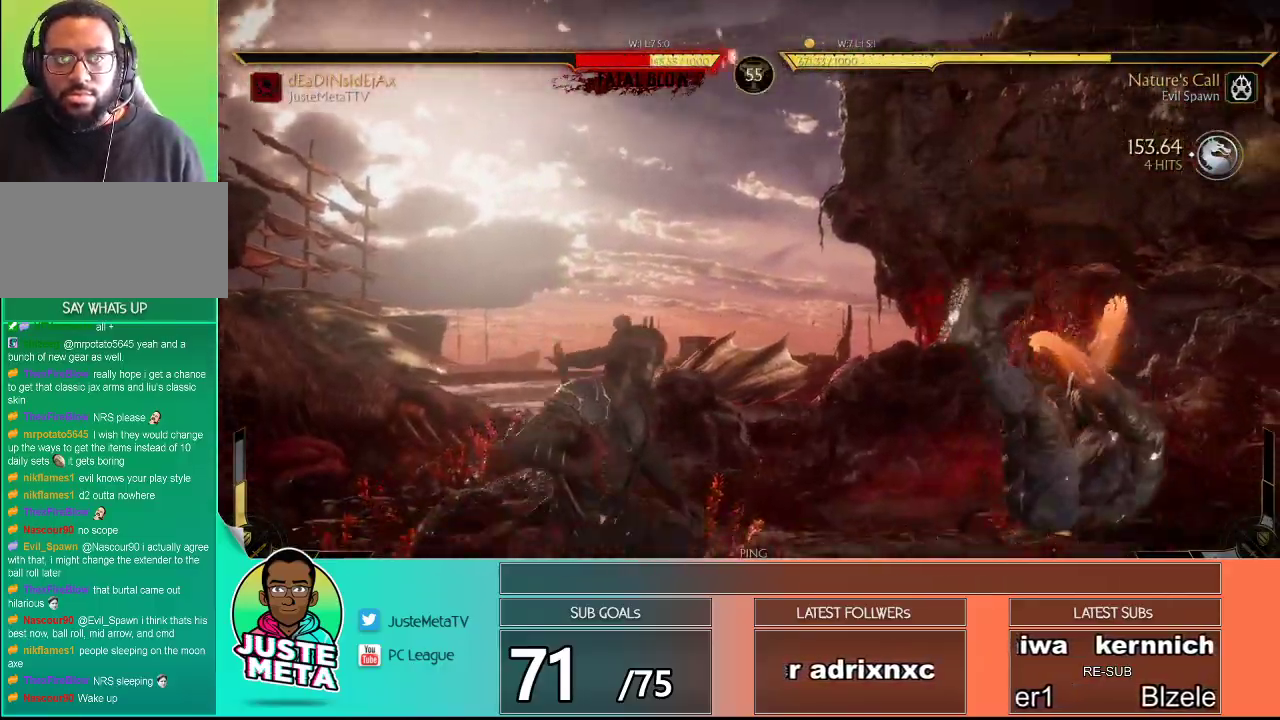
{"buttons": [], "left_stick": "up-left", "events": [[83, "R2", "up"], [267, "left_stick", "up-left"]]}
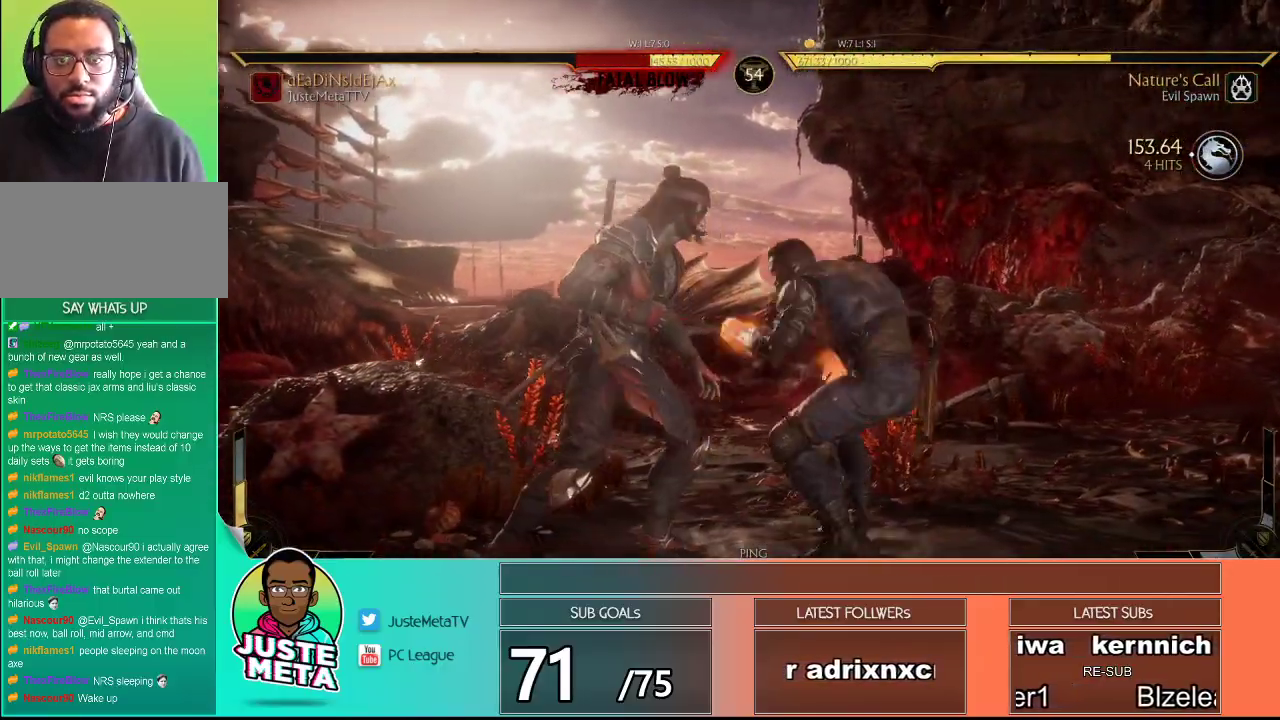
{"buttons": ["CIRCLE"], "left_stick": "center", "events": [[383, "left_stick", "center"], [450, "CIRCLE", "down"]]}
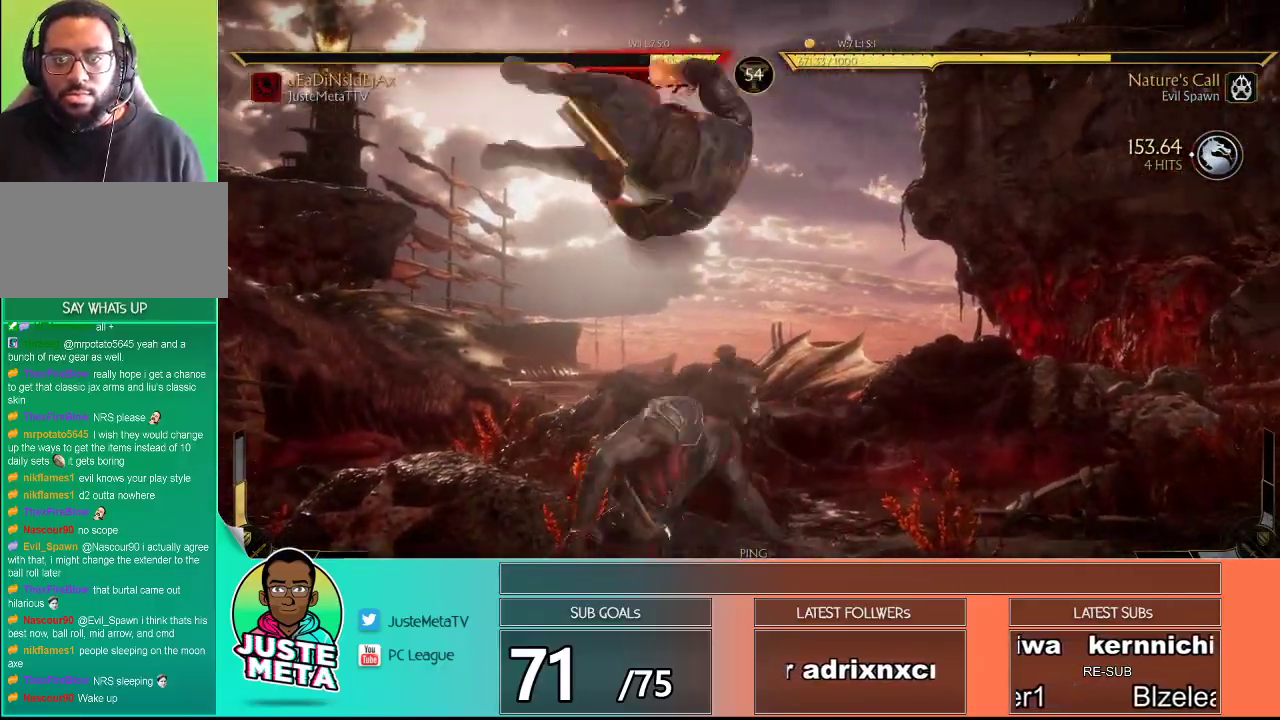
{"buttons": [], "left_stick": "right", "events": [[83, "CIRCLE", "up"], [83, "left_stick", "right"], [133, "left_stick", "center"], [233, "left_stick", "right"], [283, "left_stick", "center"], [367, "left_stick", "right"]]}
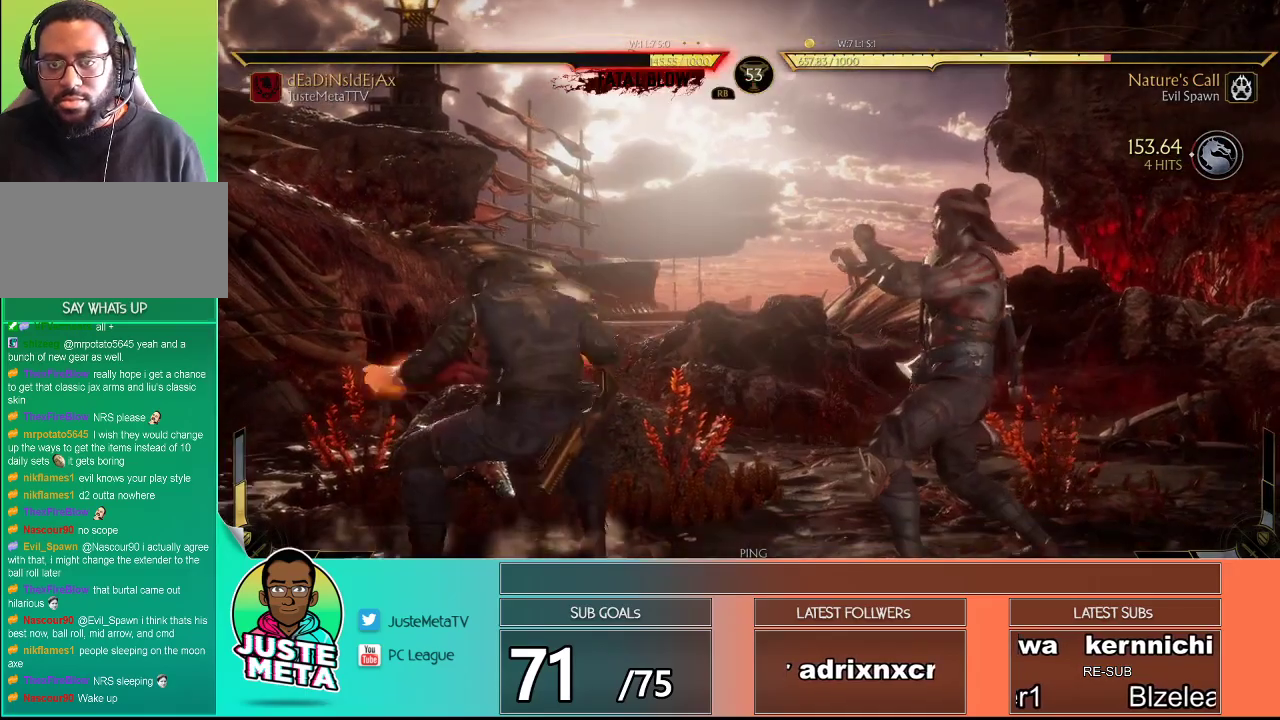
{"buttons": [], "left_stick": "center", "events": [[100, "CROSS", "down"], [150, "CROSS", "up"], [233, "CROSS", "down"], [317, "CROSS", "up"], [367, "left_stick", "center"]]}
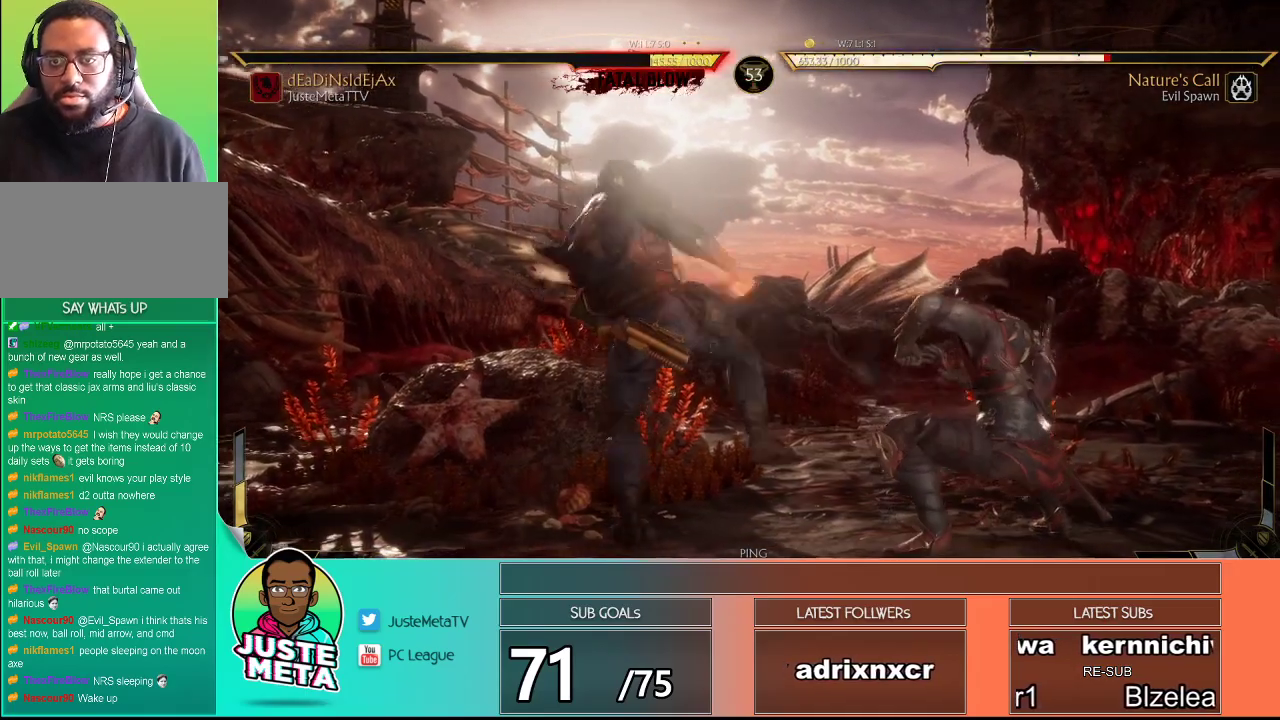
{"buttons": [], "left_stick": "center", "events": [[183, "left_stick", "right"], [233, "left_stick", "center"]]}
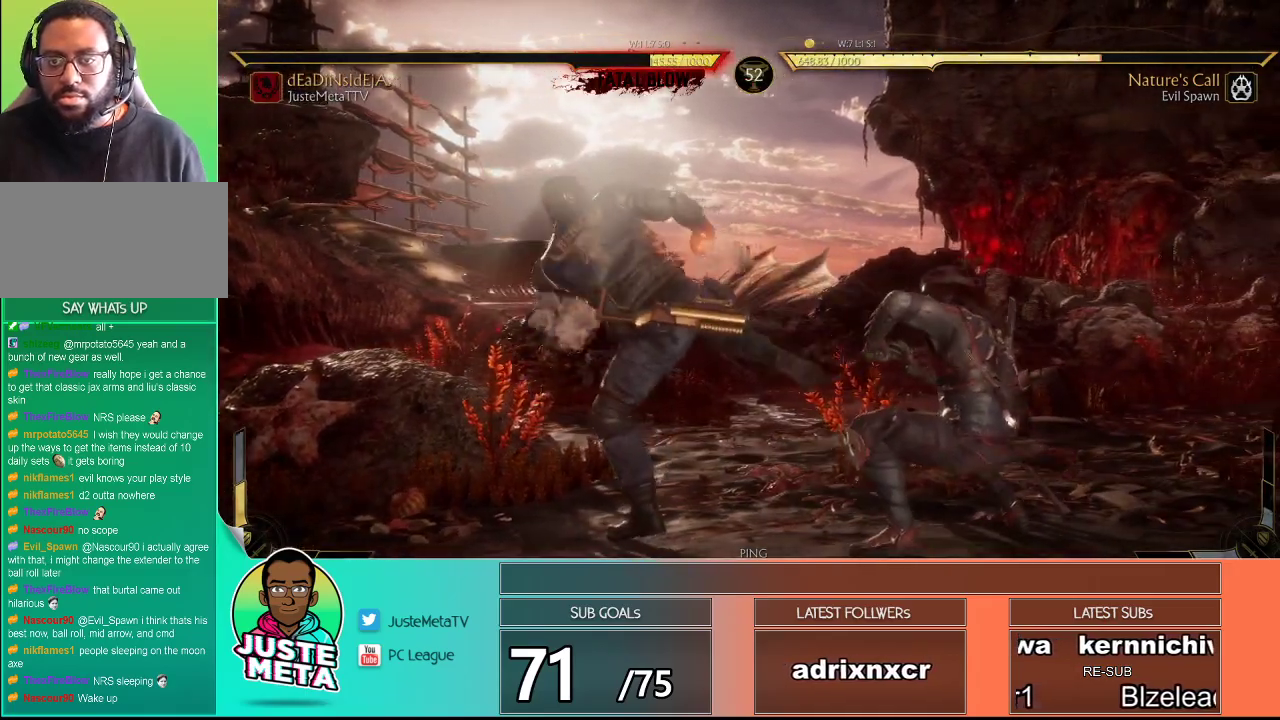
{"buttons": ["CROSS"], "left_stick": "right", "events": [[167, "left_stick", "right"], [300, "CROSS", "down"], [350, "CROSS", "up"], [433, "CROSS", "down"]]}
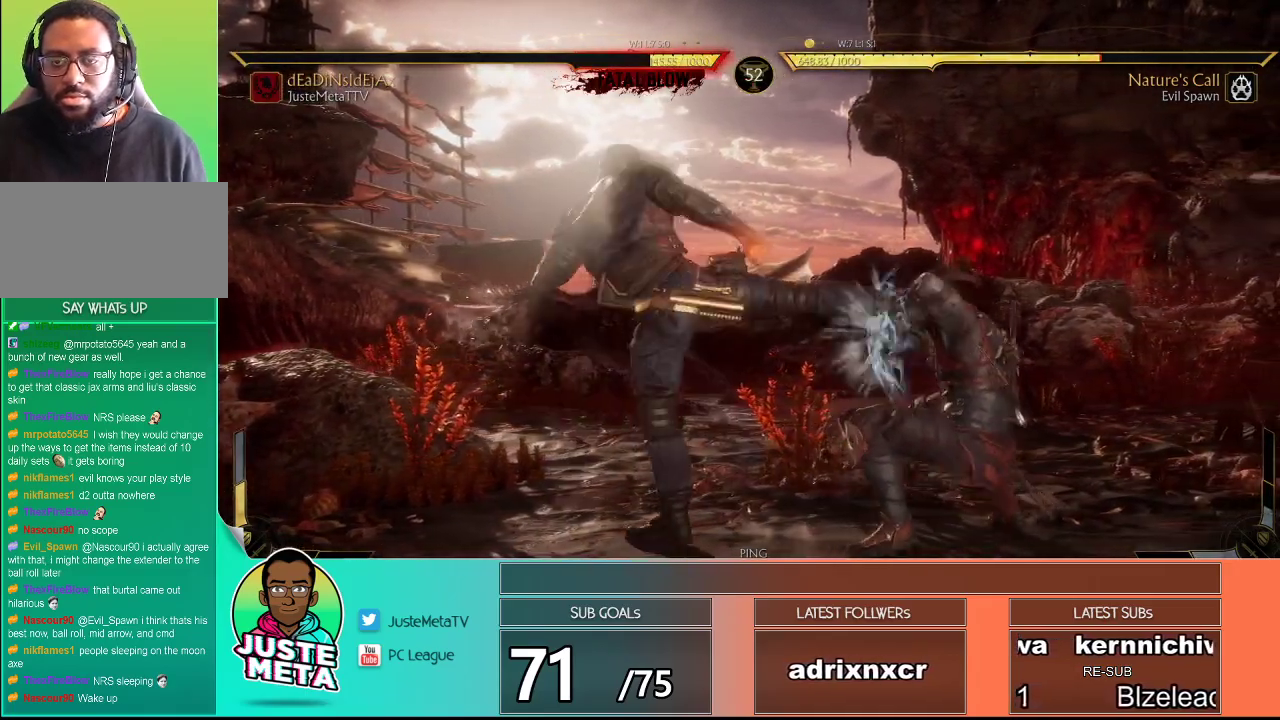
{"buttons": [], "left_stick": "center", "events": [[50, "CROSS", "up"], [183, "left_stick", "center"], [367, "L1", "down"], [483, "L1", "up"]]}
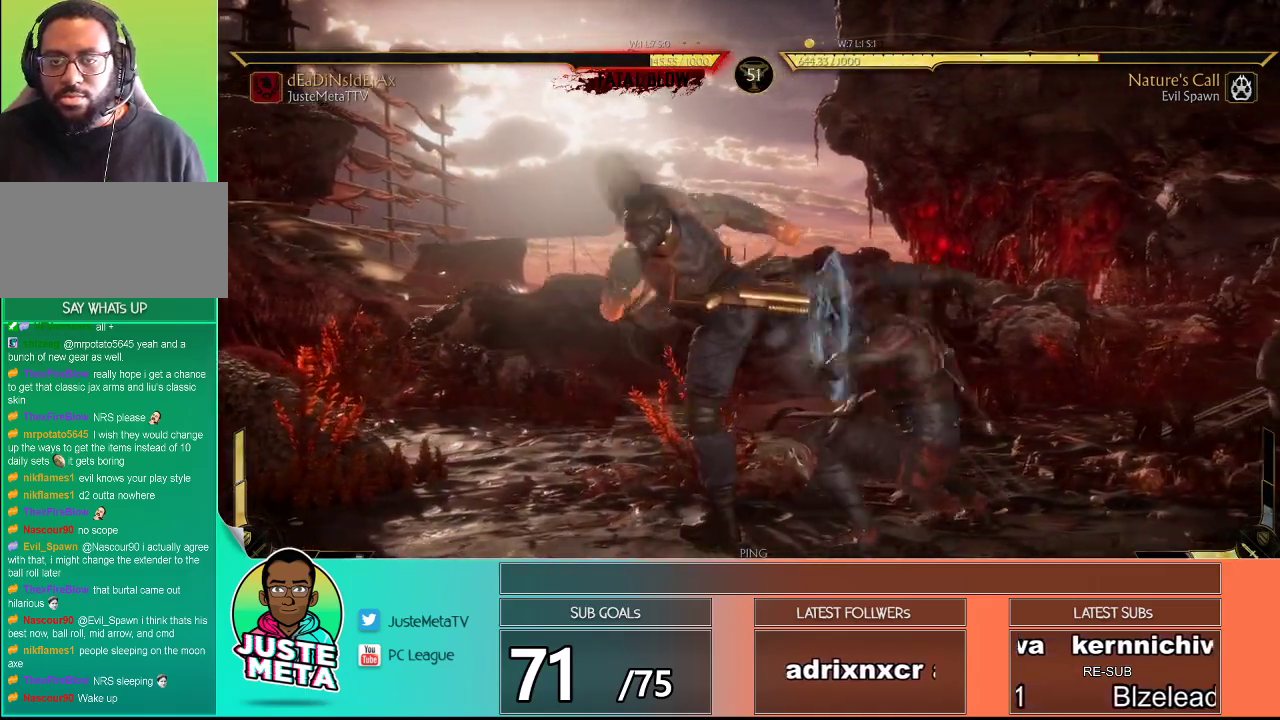
{"buttons": [], "left_stick": "right", "events": [[350, "left_stick", "right"]]}
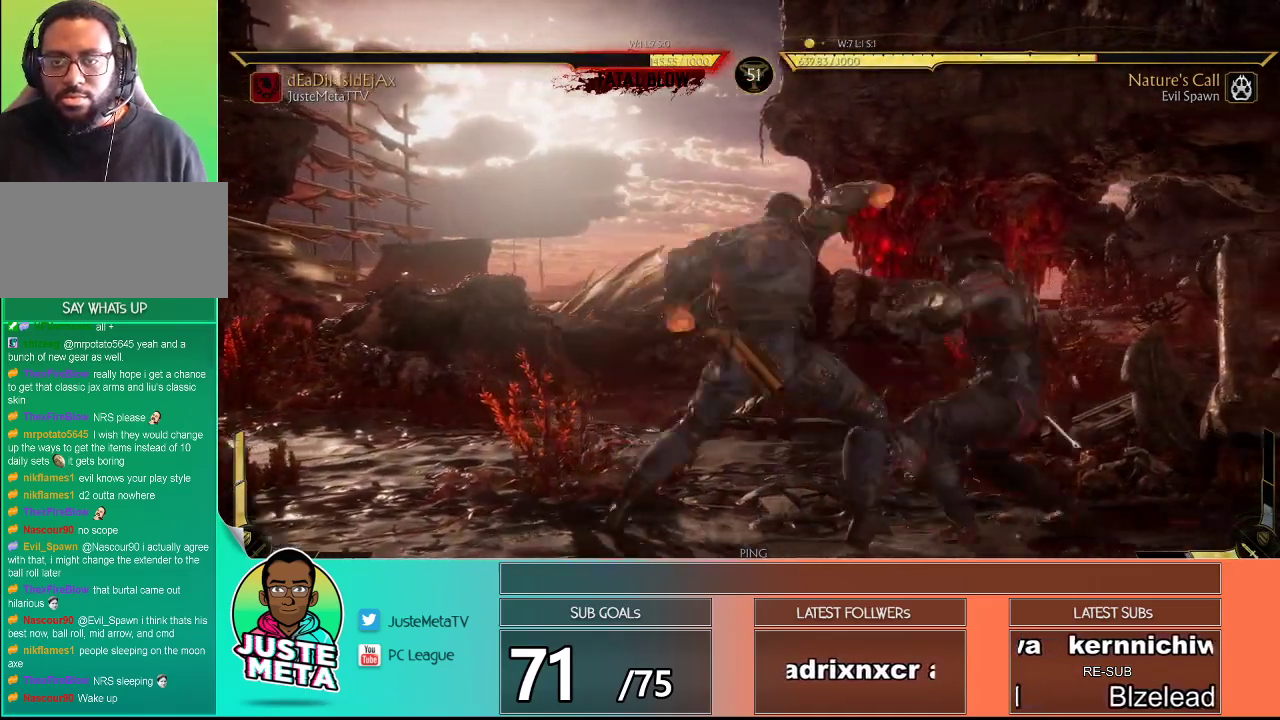
{"buttons": [], "left_stick": "down-right", "events": [[83, "left_stick", "center"], [400, "left_stick", "down-right"]]}
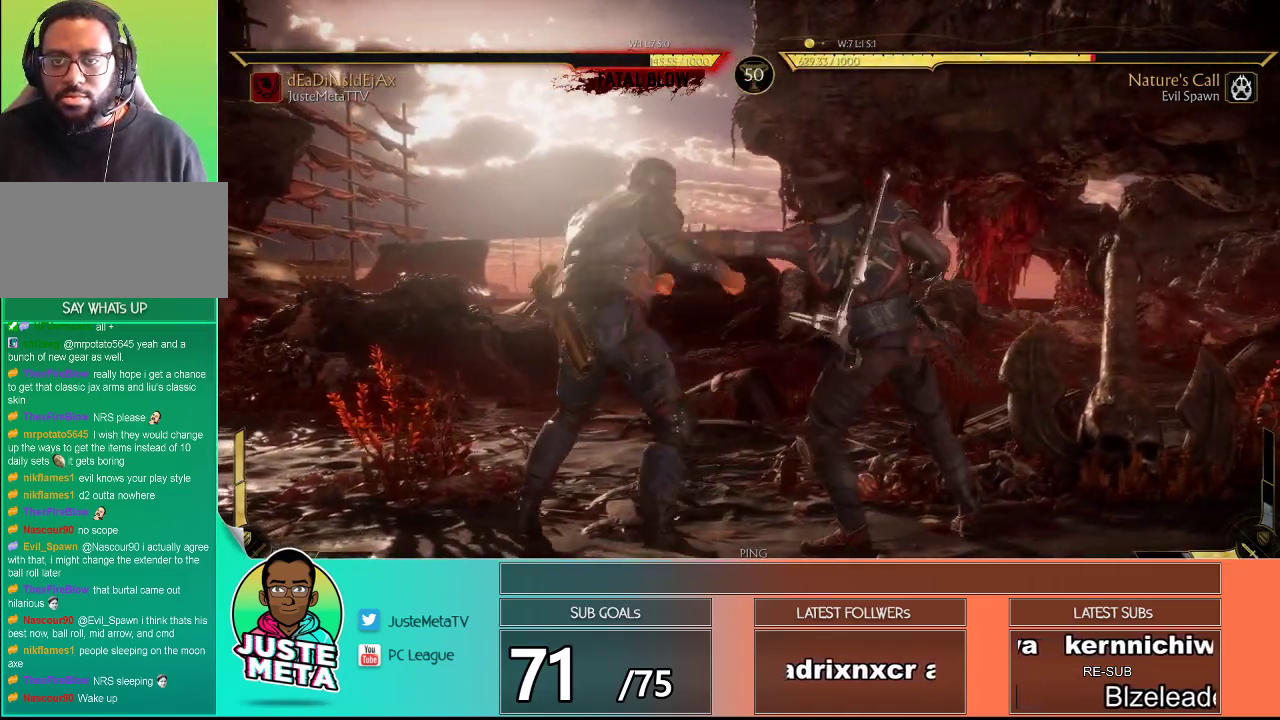
{"buttons": ["R2"], "left_stick": "down-right", "events": [[50, "R2", "down"]]}
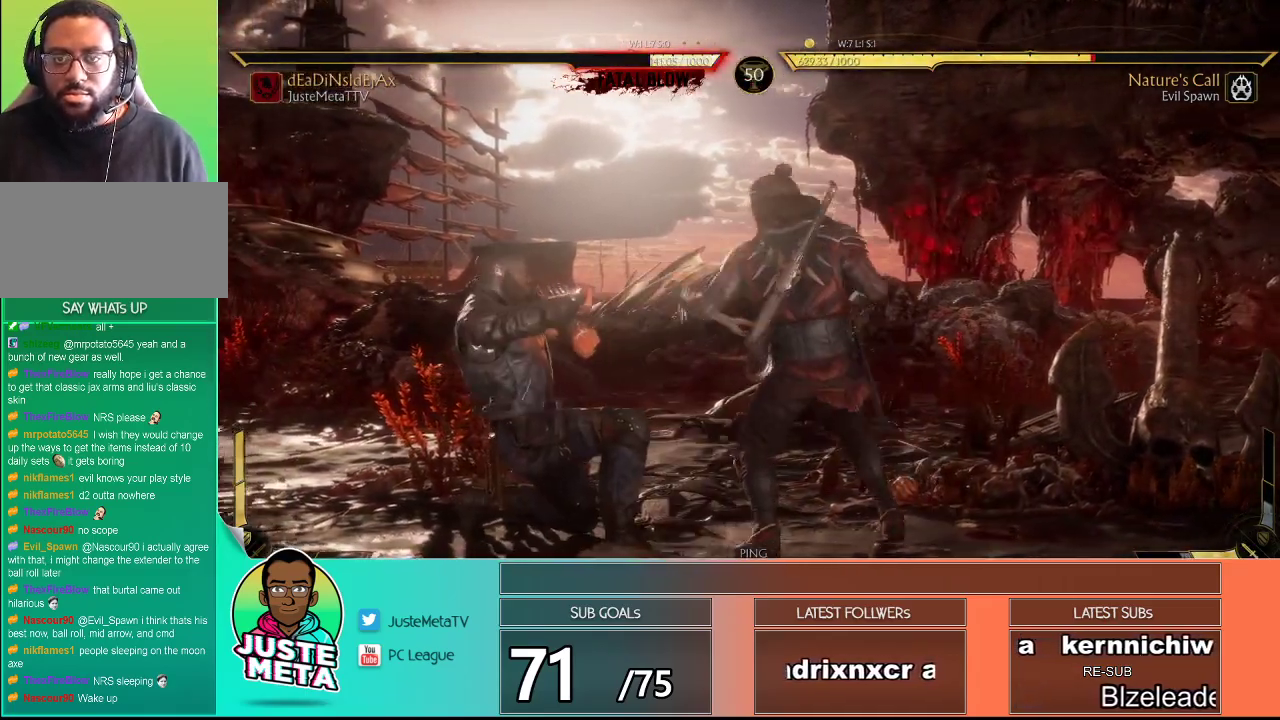
{"buttons": [], "left_stick": "down-right", "events": [[133, "R2", "up"], [300, "TRIANGLE", "down"], [383, "TRIANGLE", "up"]]}
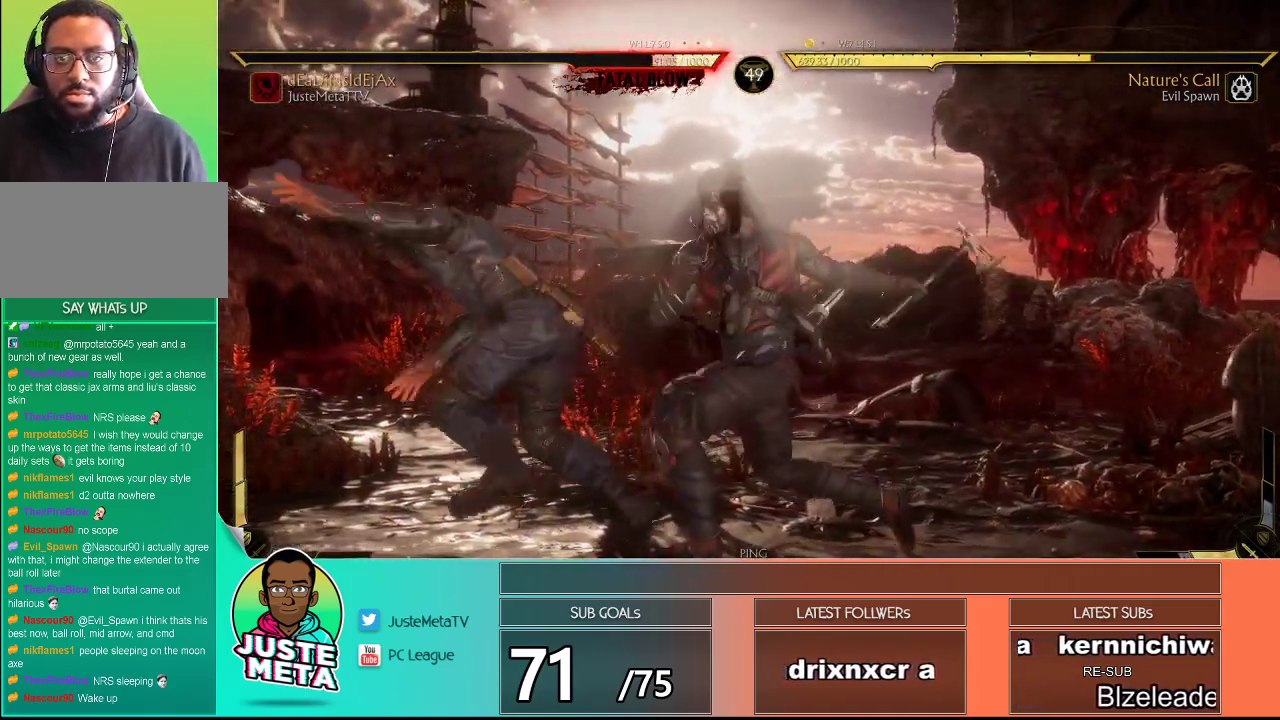
{"buttons": [], "left_stick": "down-right", "events": []}
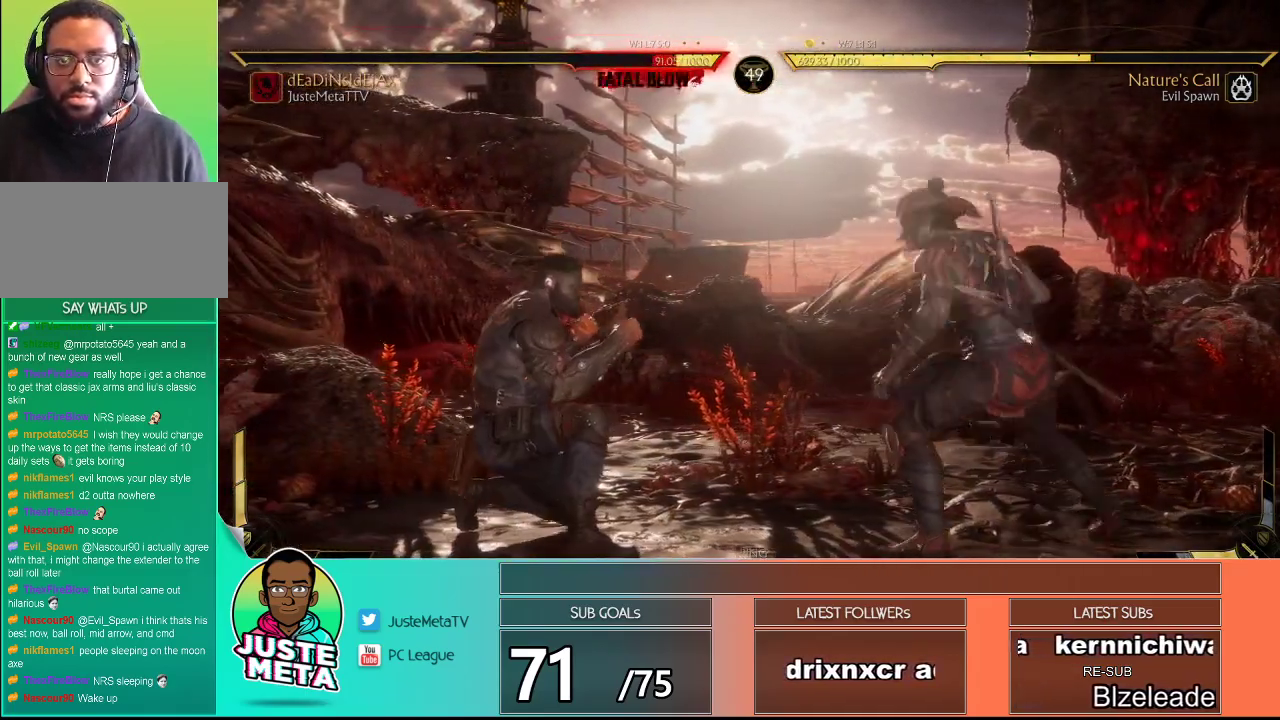
{"buttons": [], "left_stick": "down-right", "events": []}
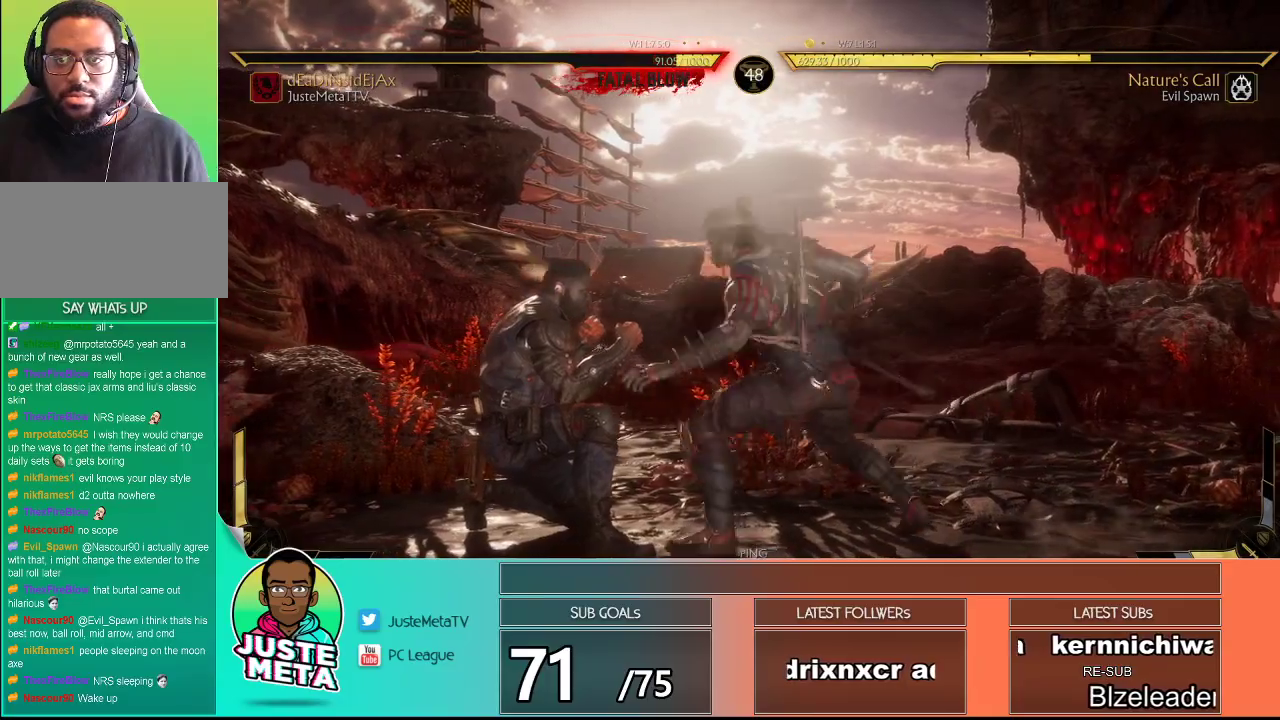
{"buttons": [], "left_stick": "down-right", "events": [[117, "TRIANGLE", "down"], [467, "TRIANGLE", "up"]]}
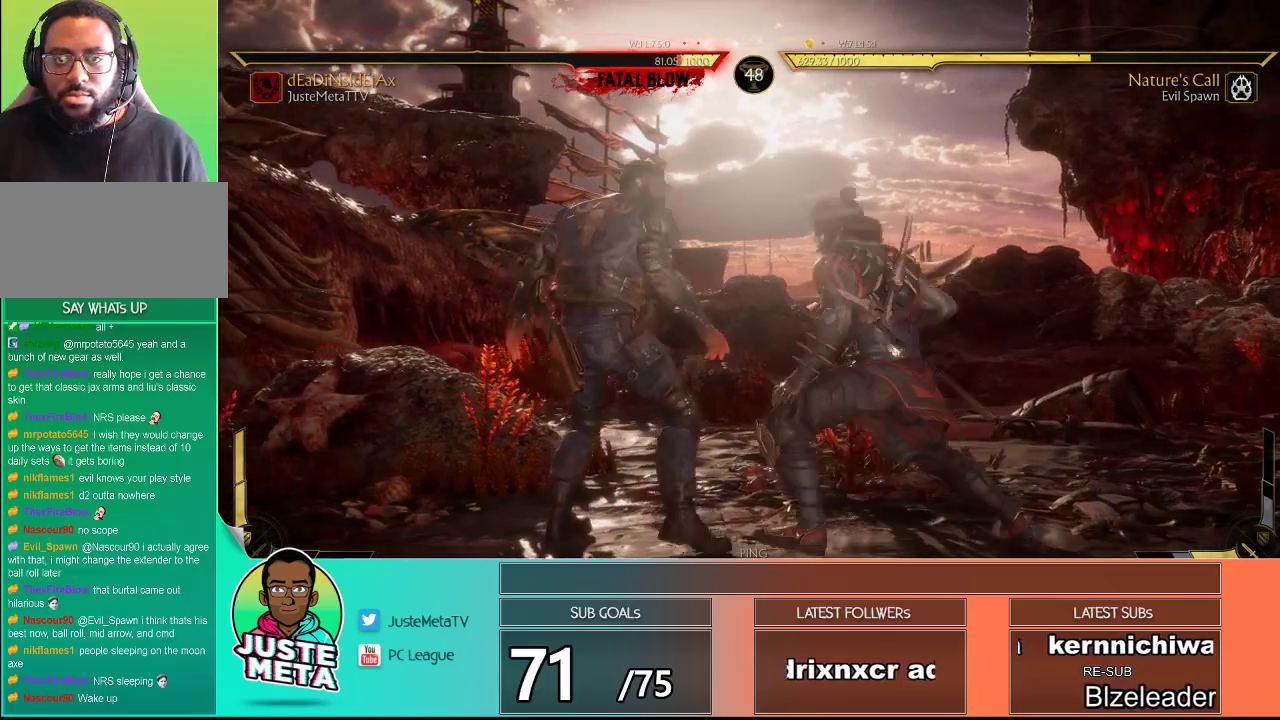
{"buttons": [], "left_stick": "down-right", "events": []}
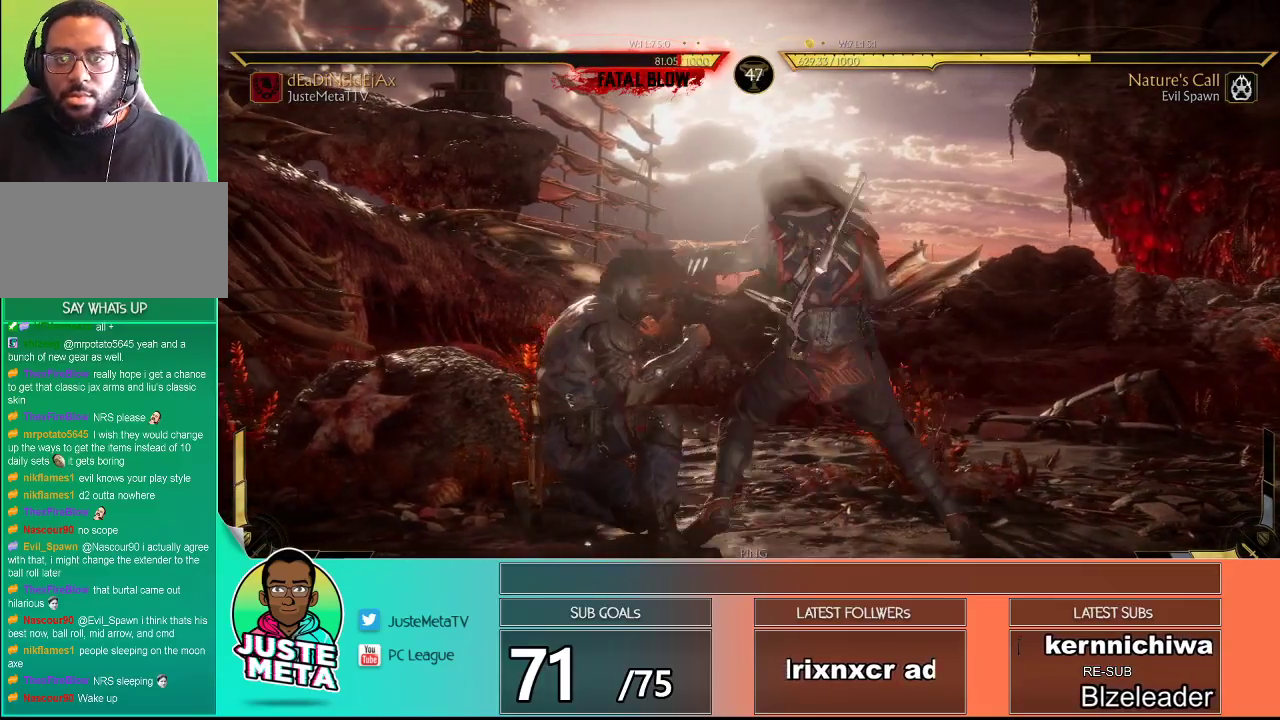
{"buttons": [], "left_stick": "down-right", "events": [[67, "TRIANGLE", "down"], [433, "TRIANGLE", "up"]]}
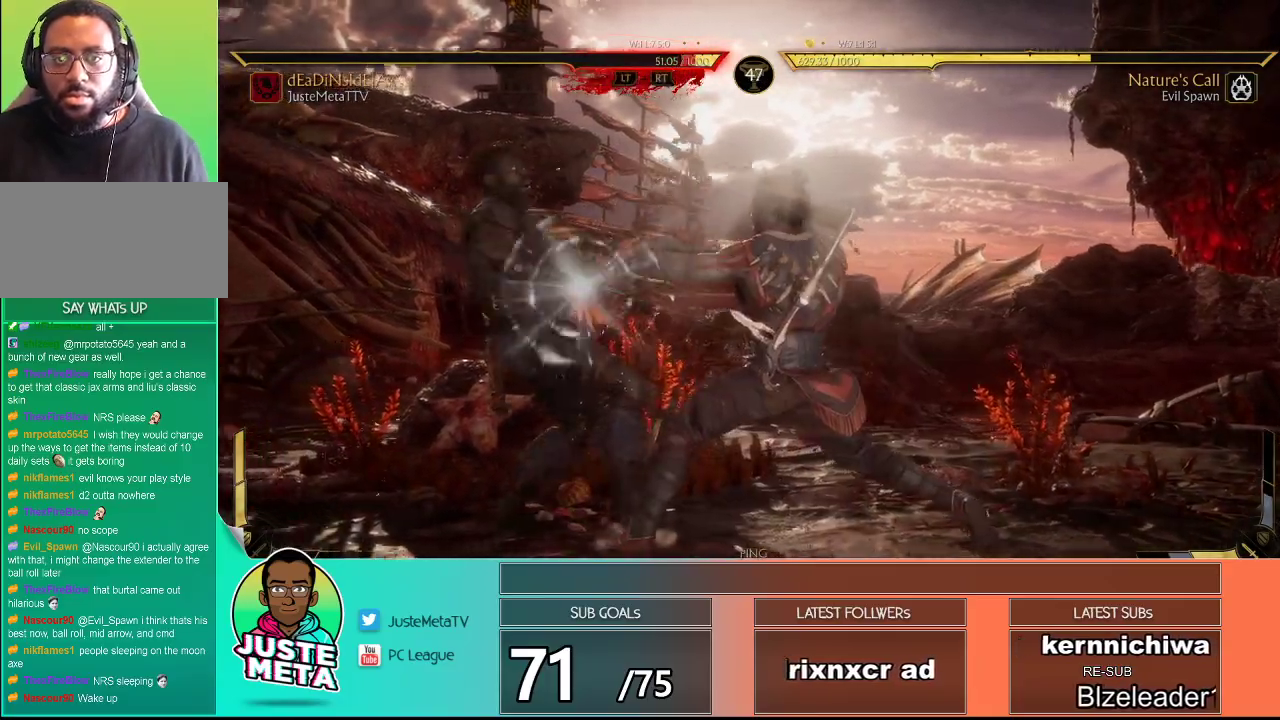
{"buttons": ["R2"], "left_stick": "down-right", "events": [[33, "R2", "down"], [167, "left_stick", "center"], [400, "left_stick", "down-right"]]}
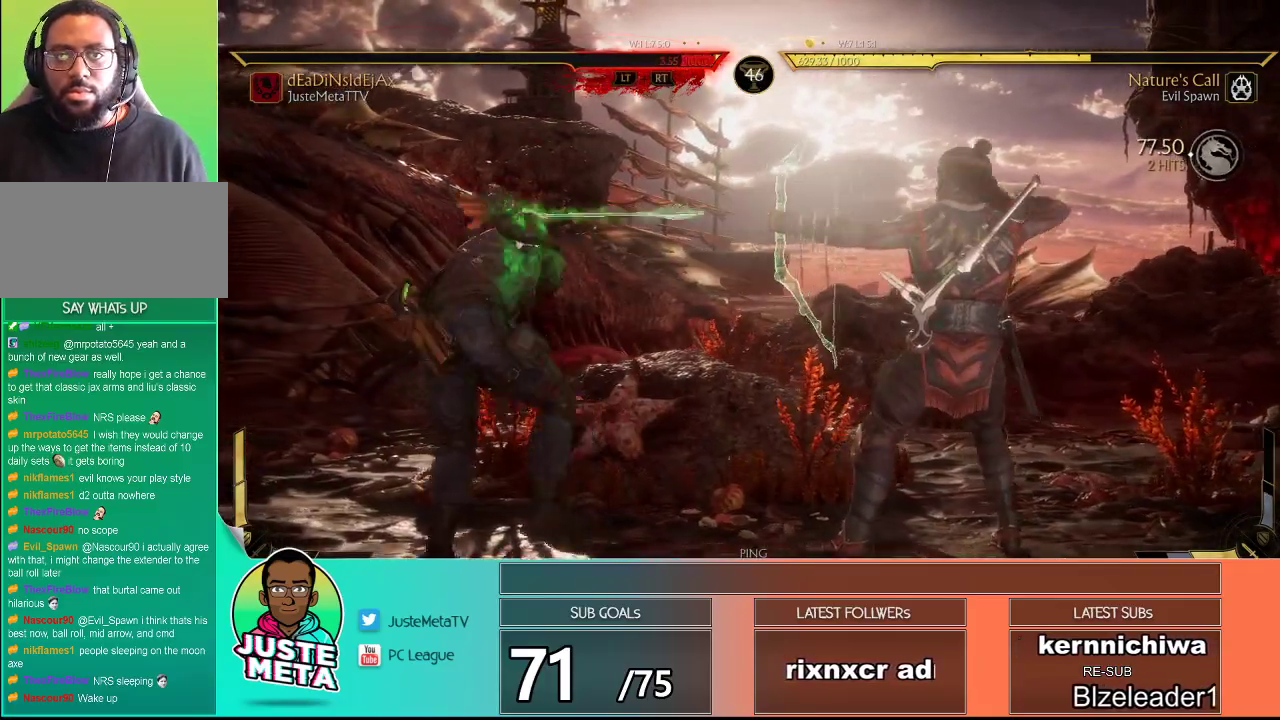
{"buttons": [], "left_stick": "down-right", "events": [[217, "R2", "up"]]}
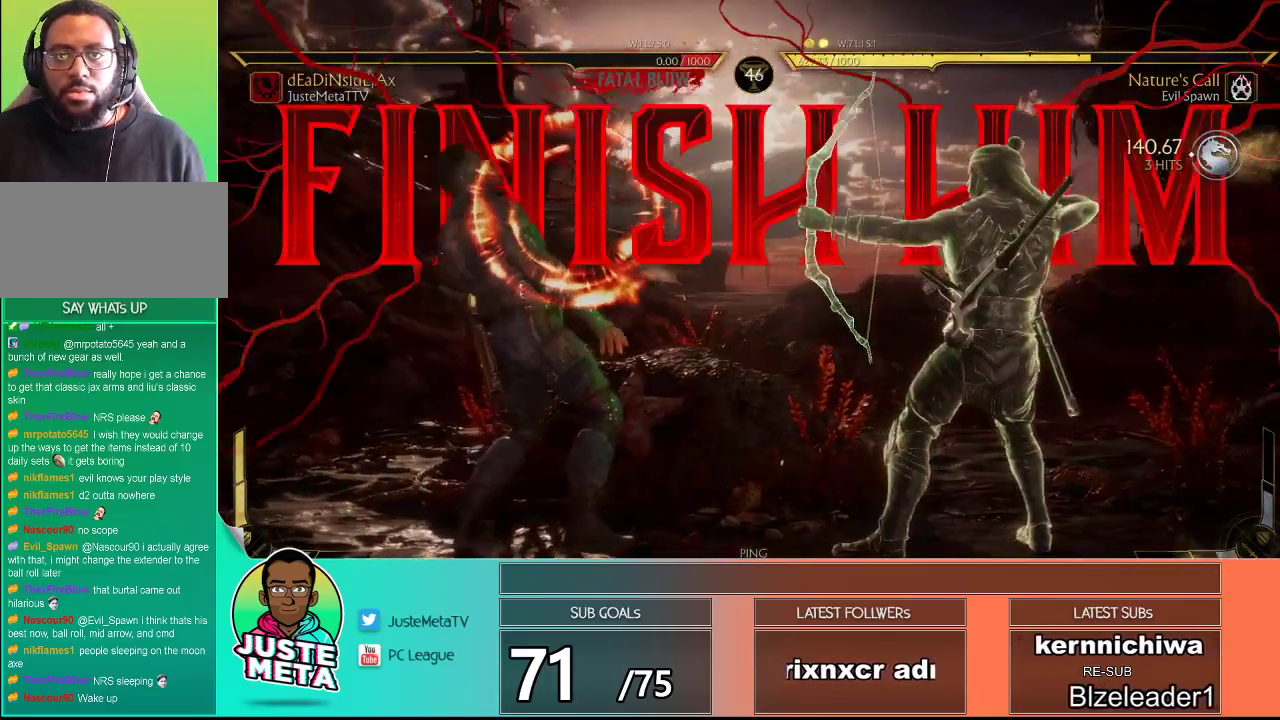
{"buttons": [], "left_stick": "center", "events": [[17, "left_stick", "center"]]}